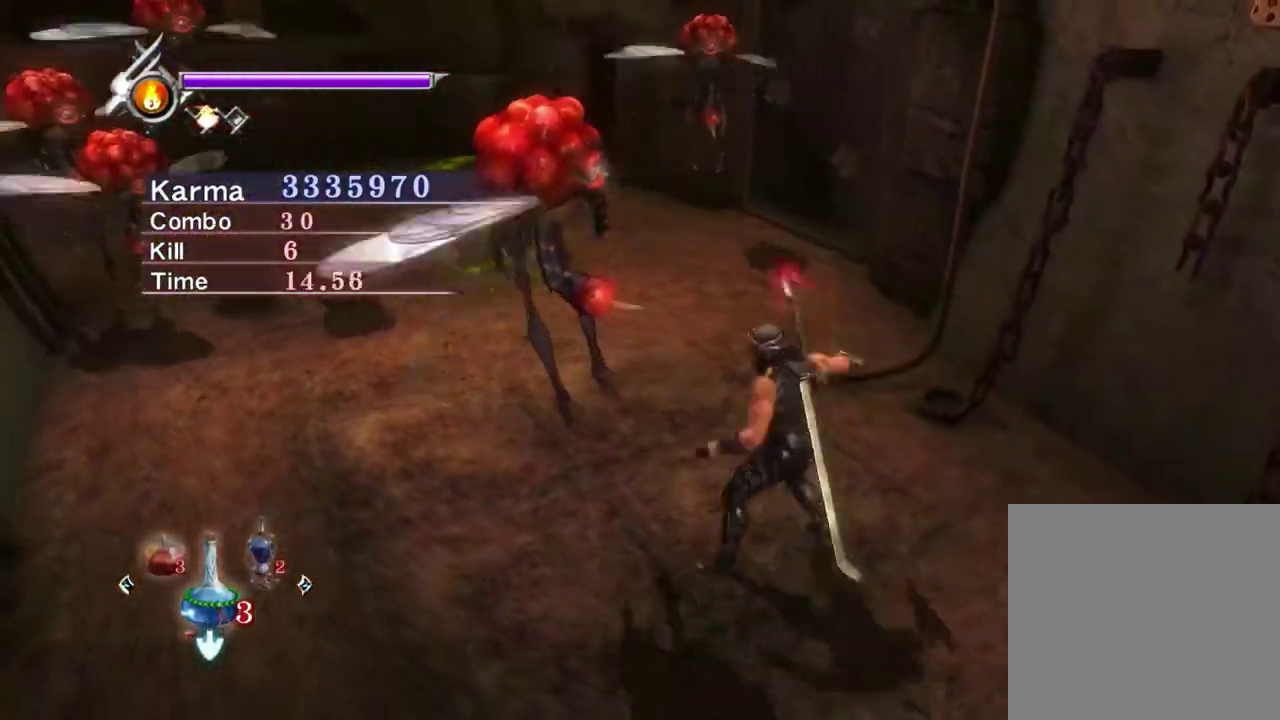
Gameplay with a controller (Xbox layout); each line is a JSON object with the inputs held at the frame after it (dt_ms = milliseconds from this image to that frame). "events" lists button and stick changes between this image and that frame as [ms after this image, input, new state], when the widget could be followed in between. Not read: L3 R3.
{"dt_ms": 300, "buttons": ["L2"], "left_stick": "center", "right_stick": "center", "events": [[67, "Y", "up"], [117, "Y", "down"], [217, "left_stick", "center"], [250, "L2", "down"], [250, "Y", "up"]]}
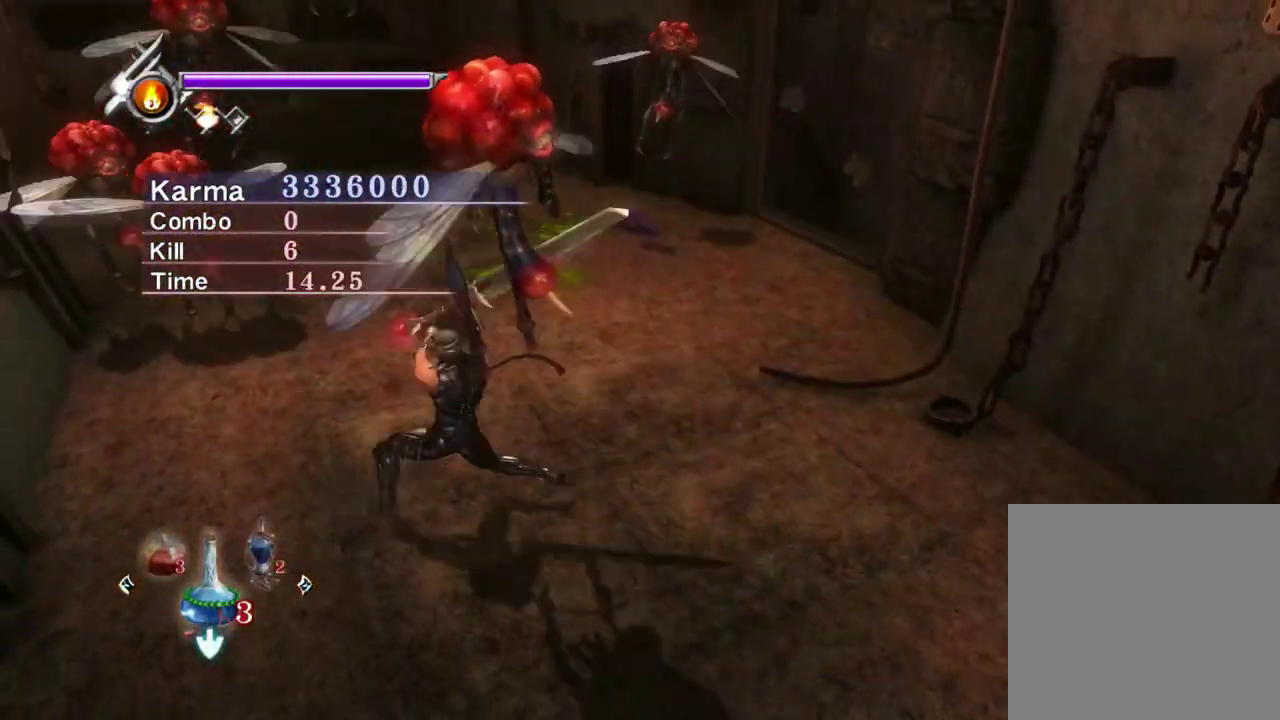
{"dt_ms": 500, "buttons": ["L2"], "left_stick": "center", "right_stick": "right", "events": [[433, "right_stick", "right"]]}
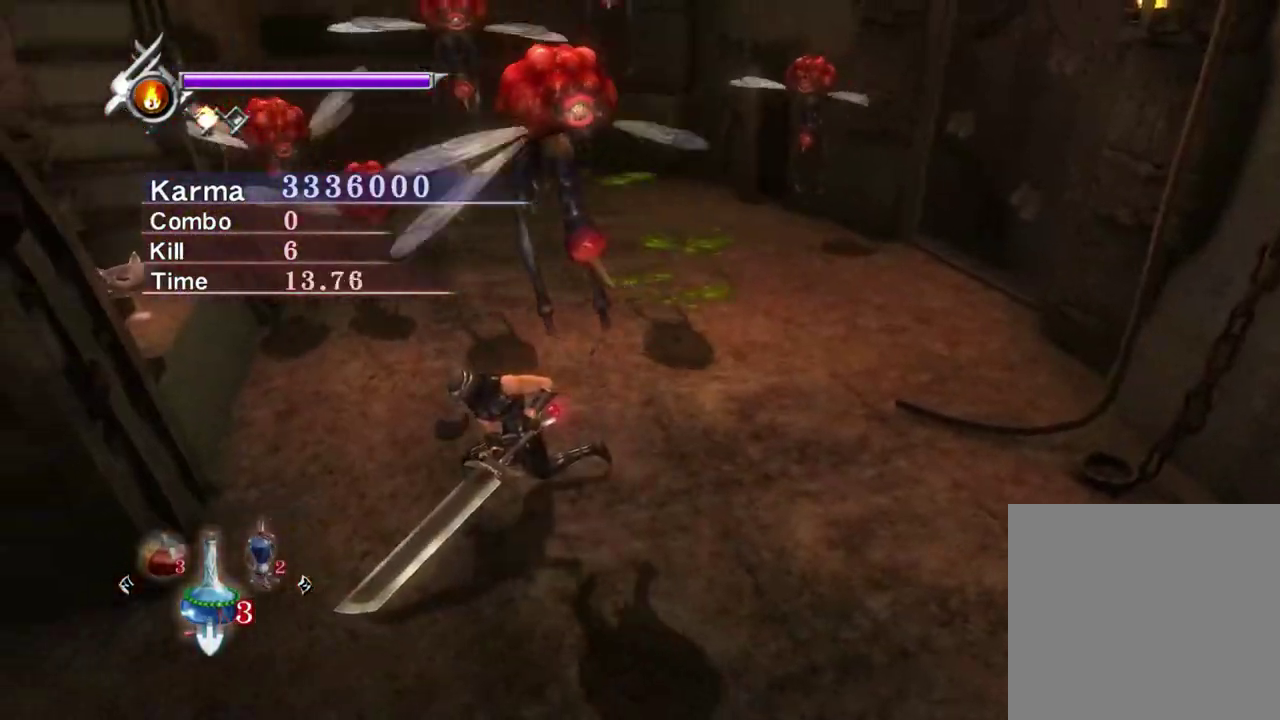
{"dt_ms": 400, "buttons": ["L2"], "left_stick": "center", "right_stick": "center", "events": [[133, "right_stick", "center"]]}
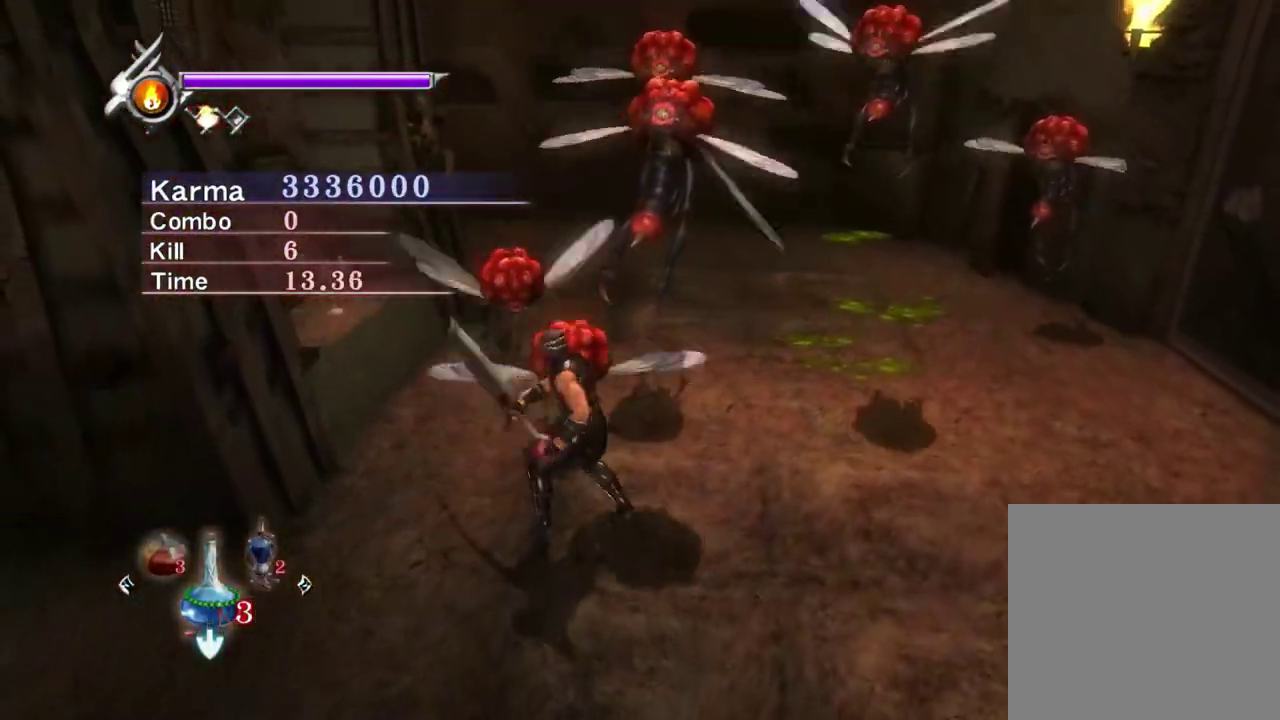
{"dt_ms": 600, "buttons": ["L2"], "left_stick": "center", "right_stick": "center", "events": [[83, "Y", "down"], [150, "Y", "up"], [250, "Y", "down"], [300, "Y", "up"]]}
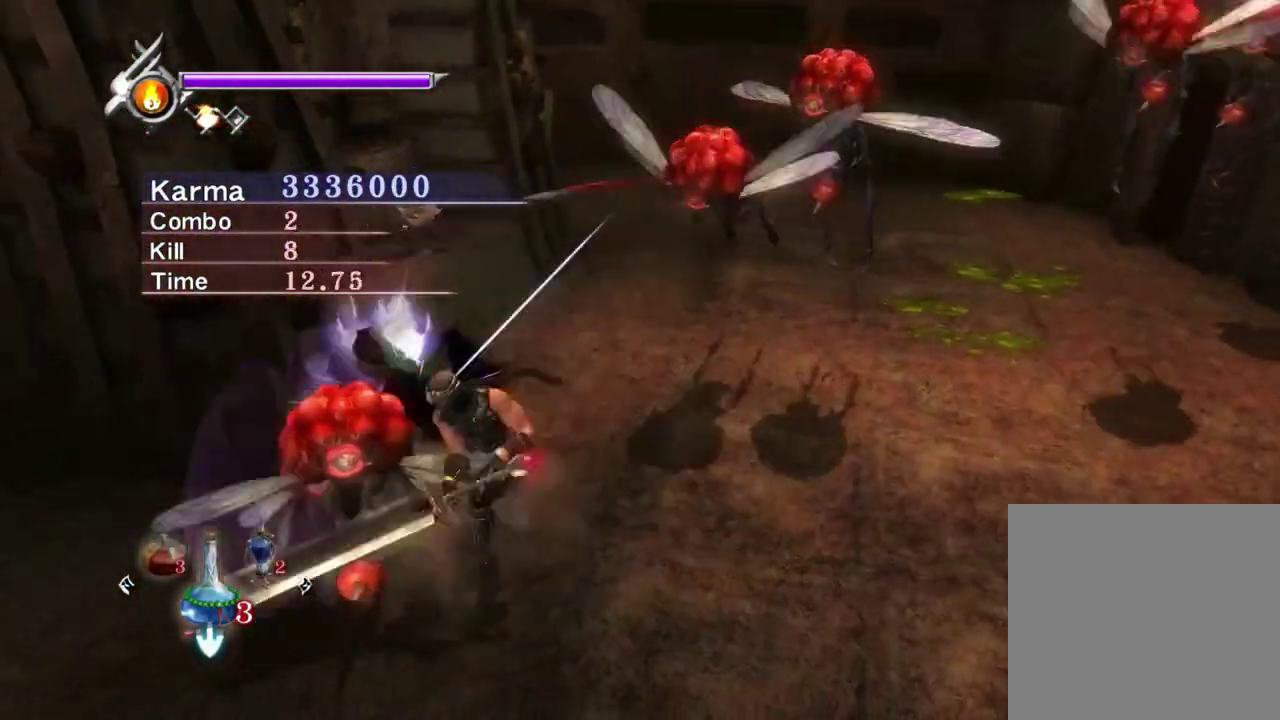
{"dt_ms": 300, "buttons": ["L2"], "left_stick": "center", "right_stick": "left", "events": [[267, "right_stick", "left"]]}
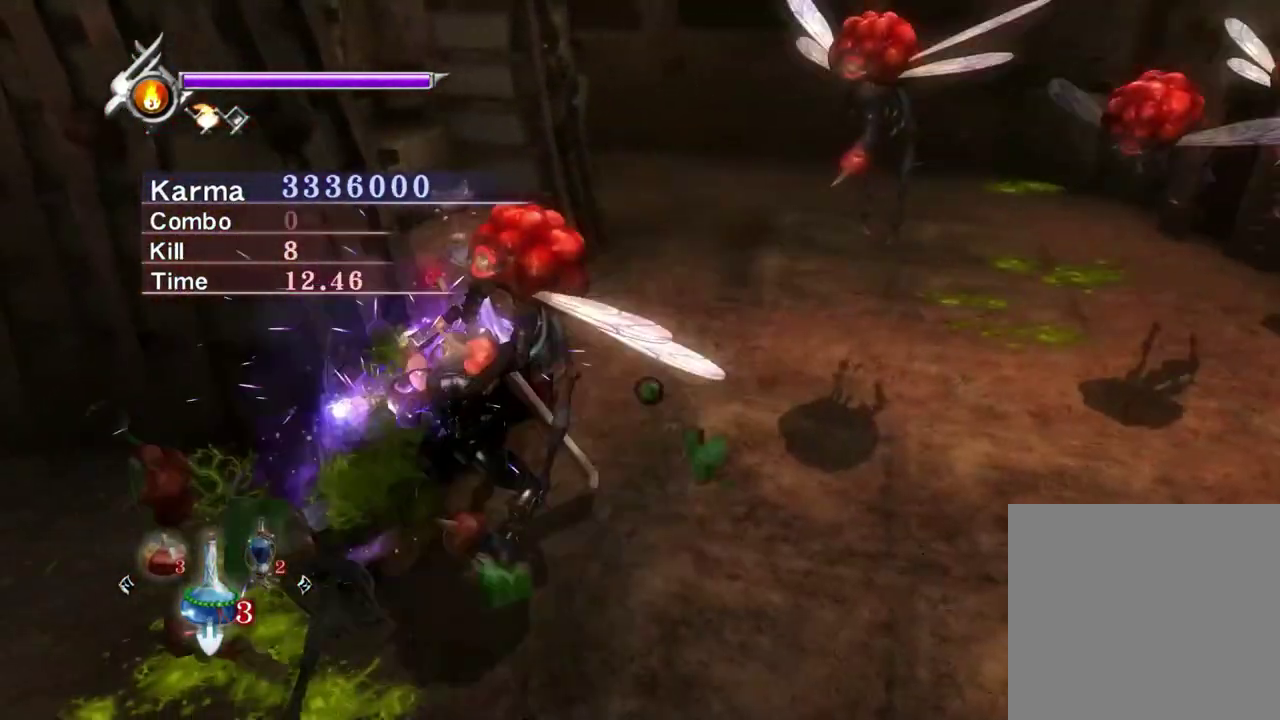
{"dt_ms": 700, "buttons": ["L2"], "left_stick": "up", "right_stick": "center", "events": [[67, "left_stick", "up-right"], [133, "right_stick", "center"], [183, "left_stick", "center"], [267, "left_stick", "up"]]}
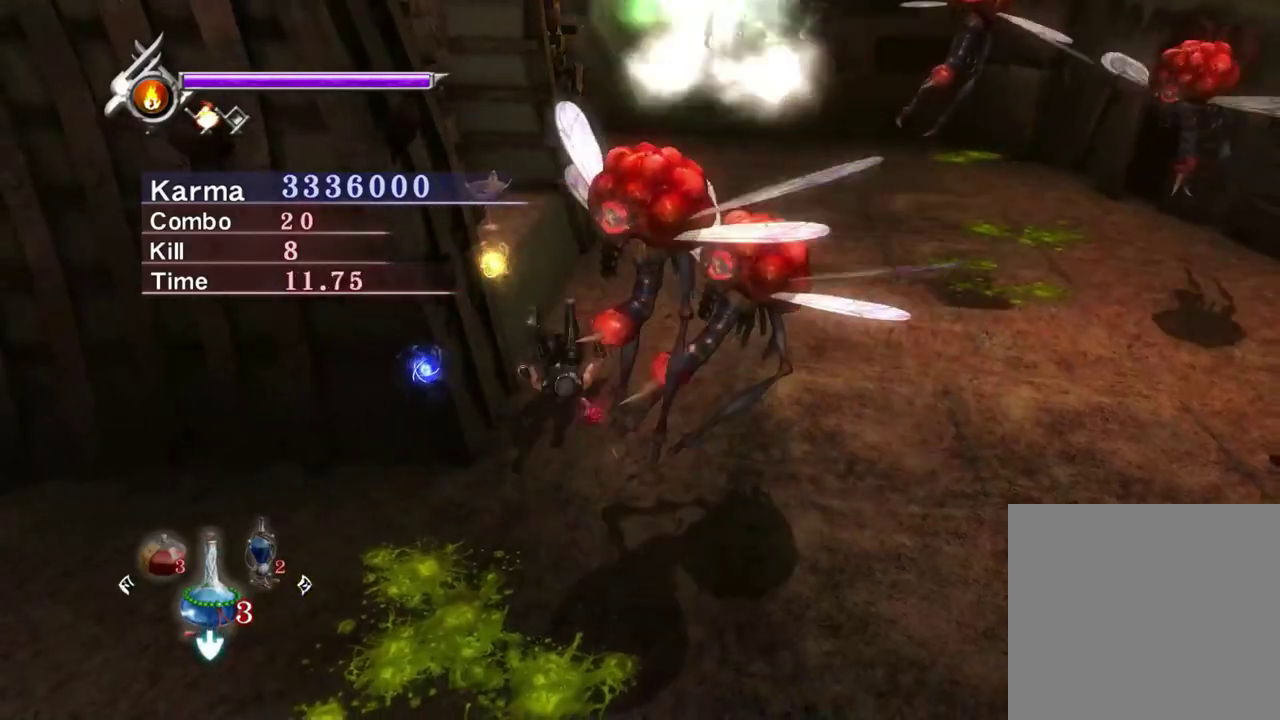
{"dt_ms": 400, "buttons": ["L2"], "left_stick": "center", "right_stick": "up", "events": [[33, "A", "down"], [133, "A", "up"], [250, "right_stick", "up"], [333, "left_stick", "center"]]}
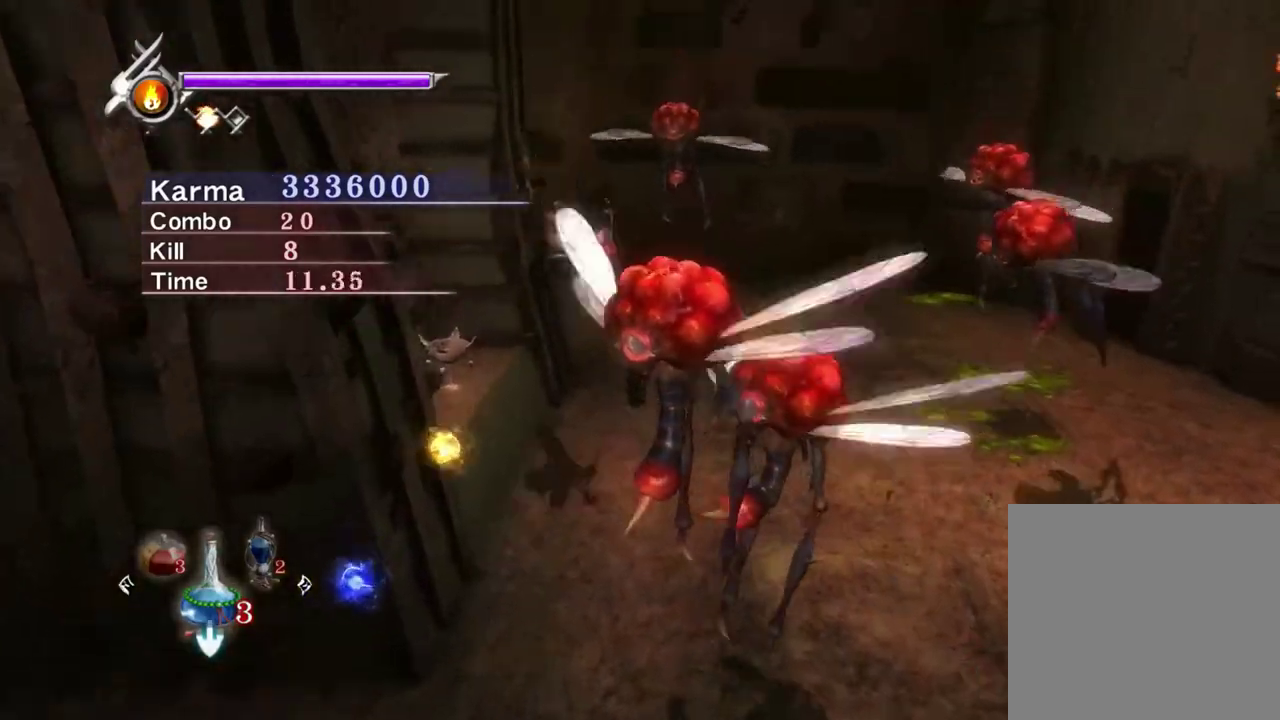
{"dt_ms": 800, "buttons": [], "left_stick": "down-right", "right_stick": "center", "events": [[67, "right_stick", "center"], [167, "Y", "down"], [283, "L2", "up"], [283, "left_stick", "down"], [400, "Y", "up"], [683, "left_stick", "down-right"]]}
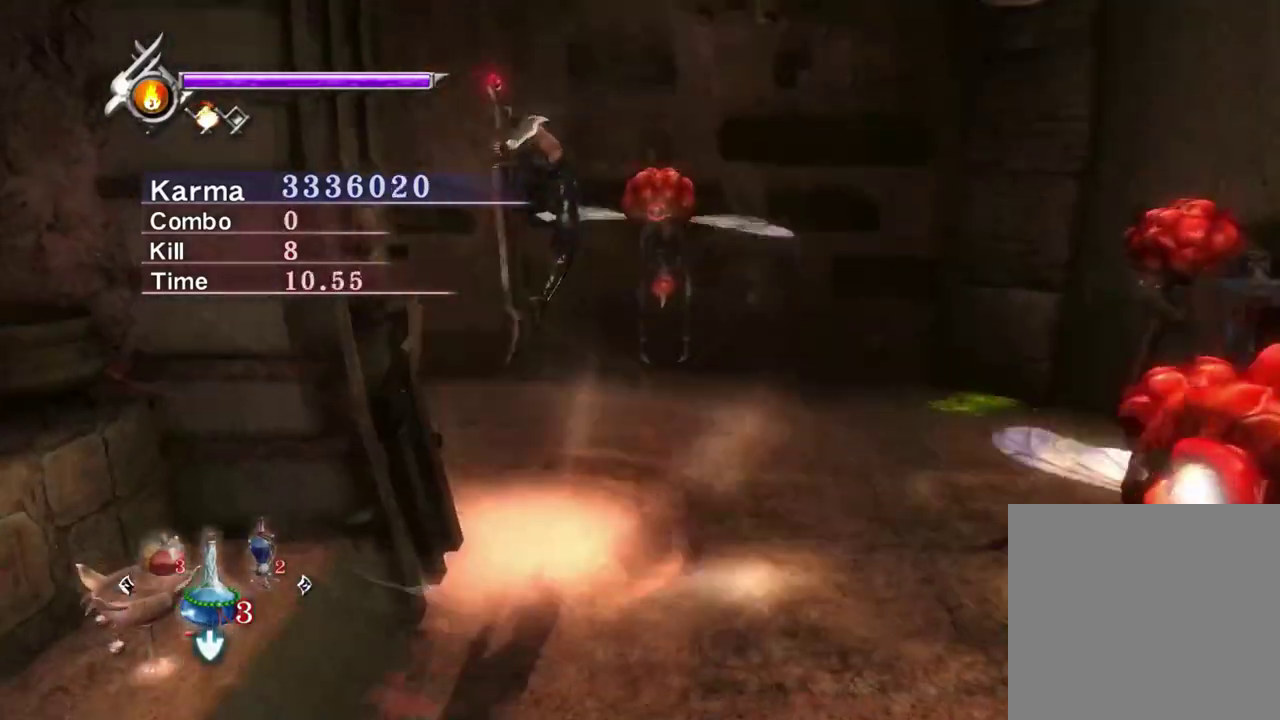
{"dt_ms": 300, "buttons": [], "left_stick": "down-right", "right_stick": "center", "events": []}
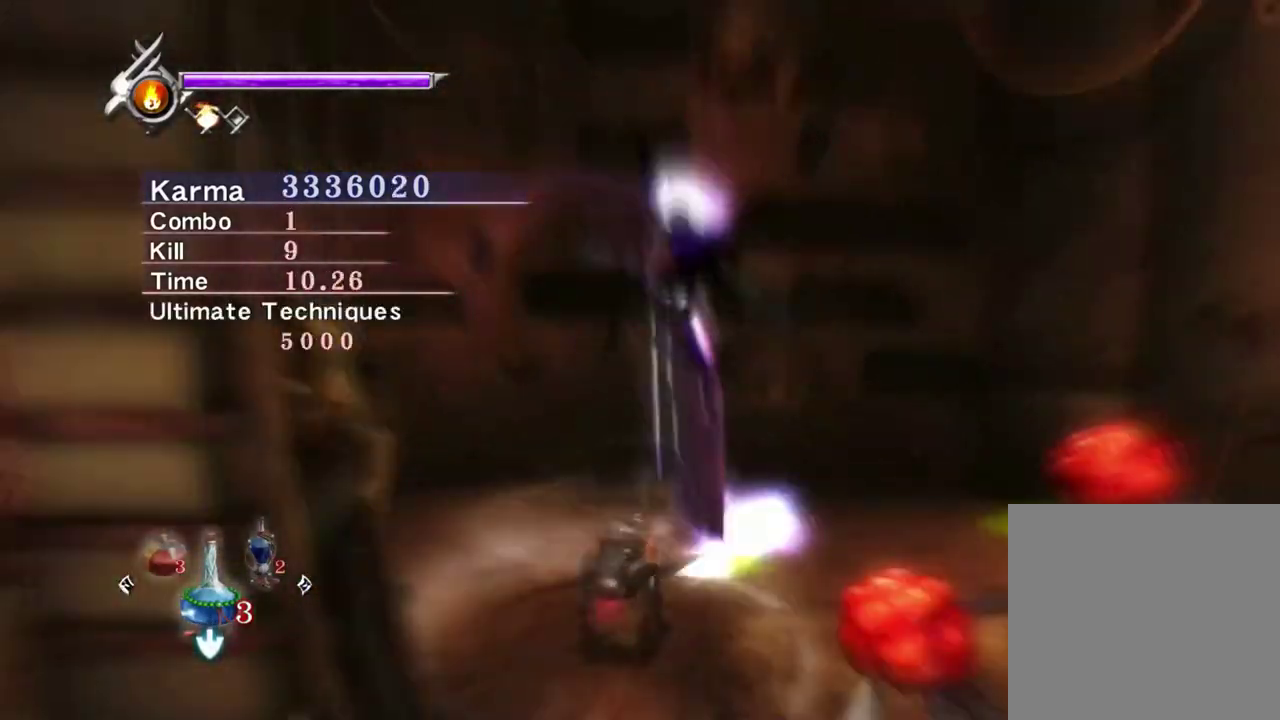
{"dt_ms": 500, "buttons": ["L2"], "left_stick": "center", "right_stick": "right", "events": [[17, "L2", "down"], [100, "left_stick", "center"], [417, "right_stick", "right"]]}
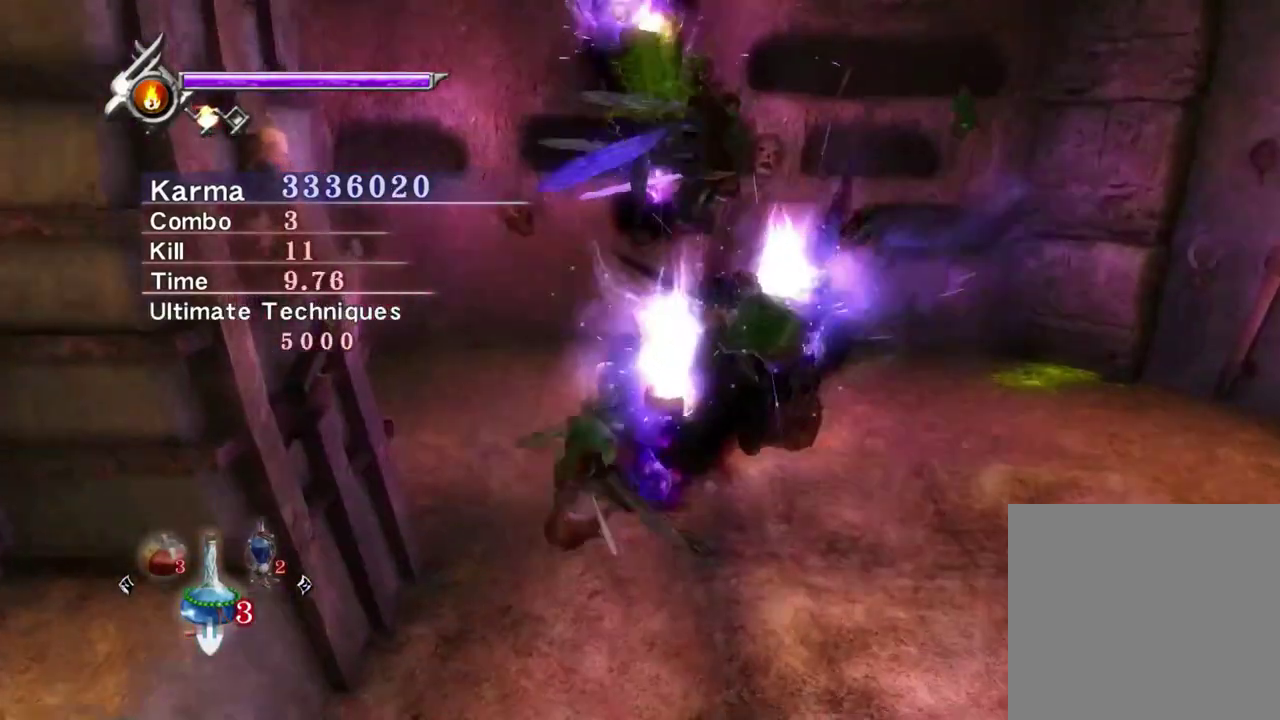
{"dt_ms": 500, "buttons": ["L2"], "left_stick": "center", "right_stick": "left", "events": [[17, "right_stick", "up-right"], [67, "right_stick", "center"], [483, "right_stick", "left"]]}
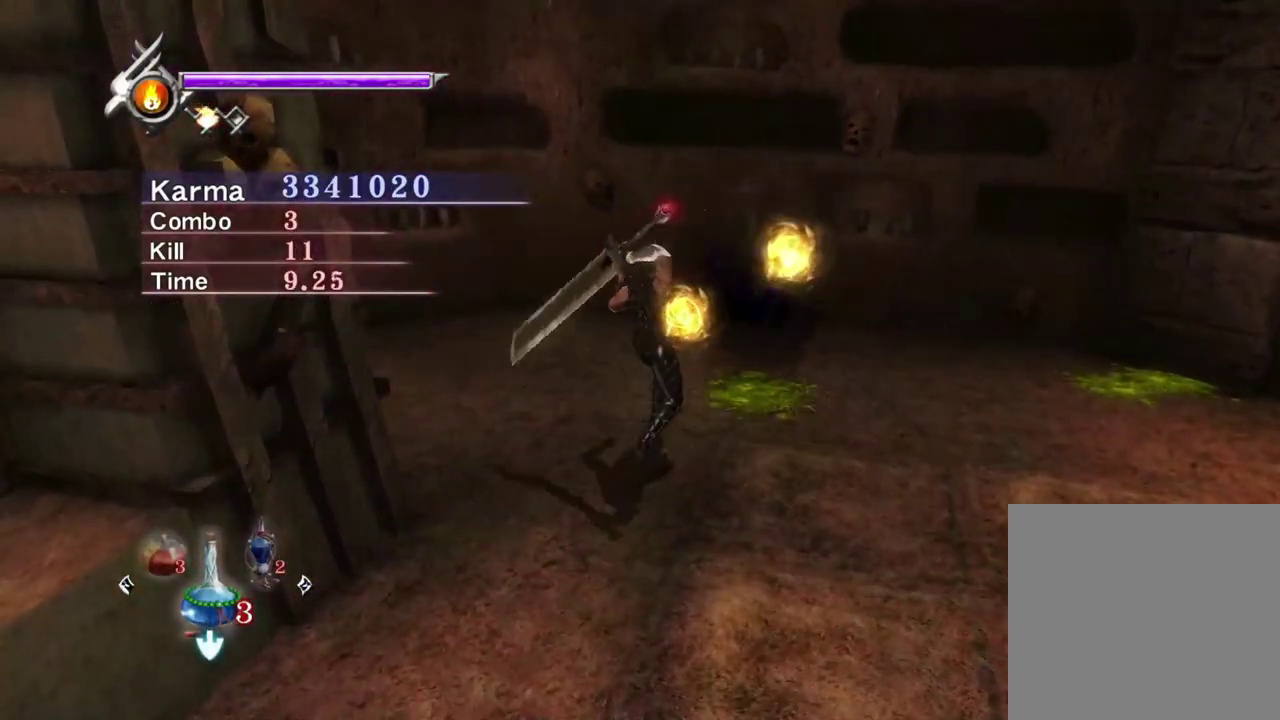
{"dt_ms": 500, "buttons": ["L2"], "left_stick": "up", "right_stick": "center", "events": [[117, "right_stick", "center"], [167, "left_stick", "down-right"], [333, "left_stick", "up"], [367, "A", "down"], [500, "A", "up"]]}
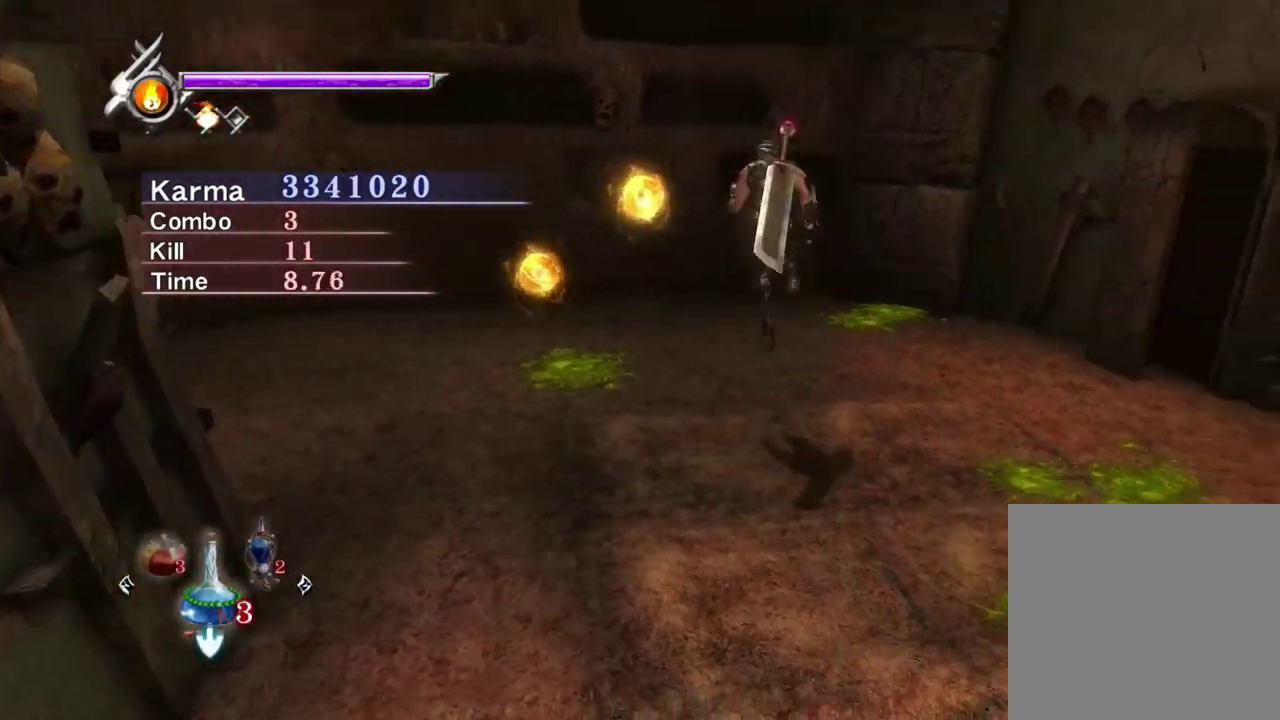
{"dt_ms": 500, "buttons": ["L2"], "left_stick": "center", "right_stick": "center", "events": [[50, "left_stick", "down"], [83, "R2", "down"], [233, "R2", "up"], [283, "left_stick", "center"], [283, "right_stick", "up-left"], [483, "right_stick", "center"]]}
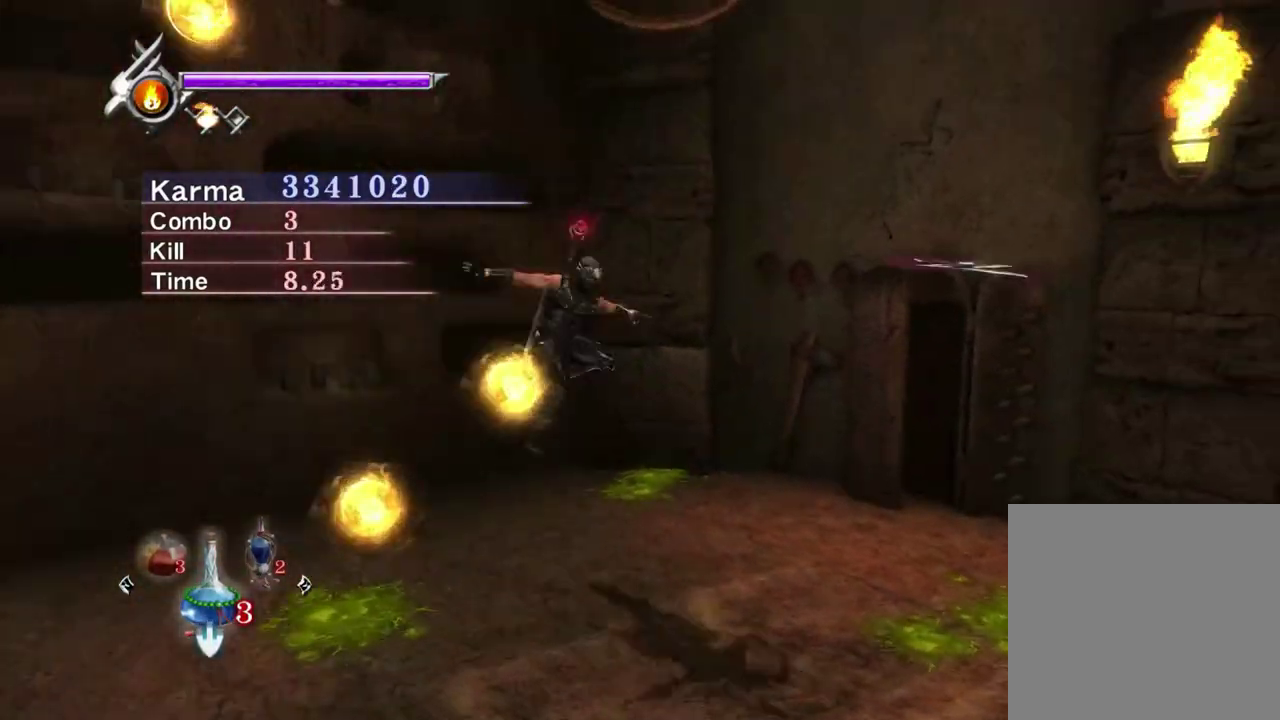
{"dt_ms": 300, "buttons": ["Y"], "left_stick": "center", "right_stick": "center", "events": [[100, "Y", "down"], [200, "L2", "up"]]}
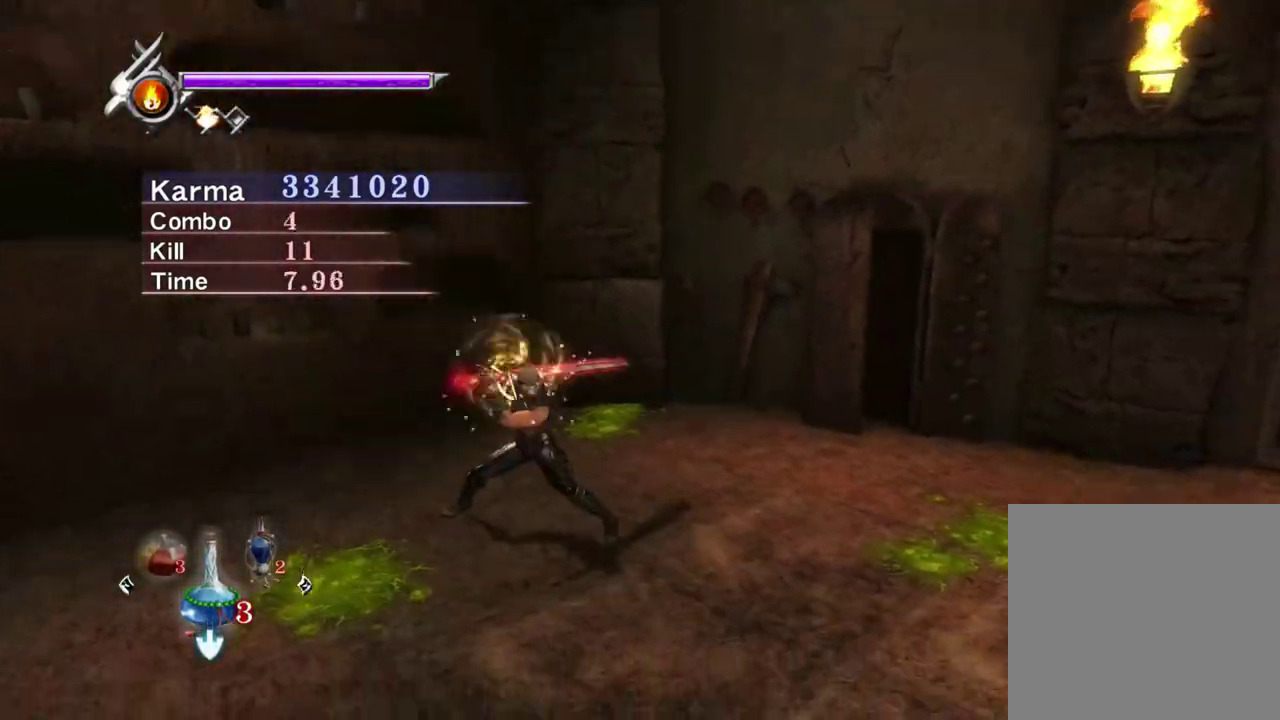
{"dt_ms": 800, "buttons": ["L2"], "left_stick": "center", "right_stick": "center", "events": [[17, "Y", "up"], [133, "R1", "down"], [150, "left_stick", "up"], [217, "R1", "up"], [383, "right_stick", "up-right"], [500, "right_stick", "center"], [617, "left_stick", "center"], [700, "L2", "down"]]}
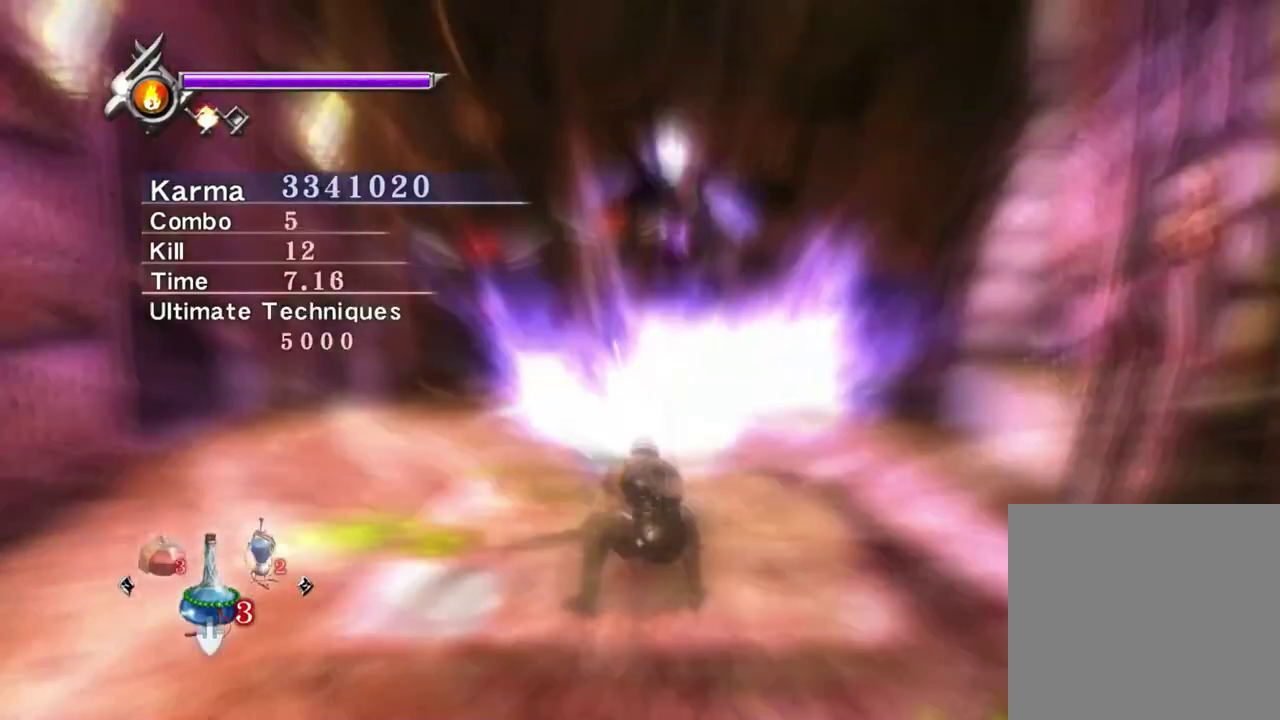
{"dt_ms": 400, "buttons": ["L2"], "left_stick": "center", "right_stick": "center", "events": []}
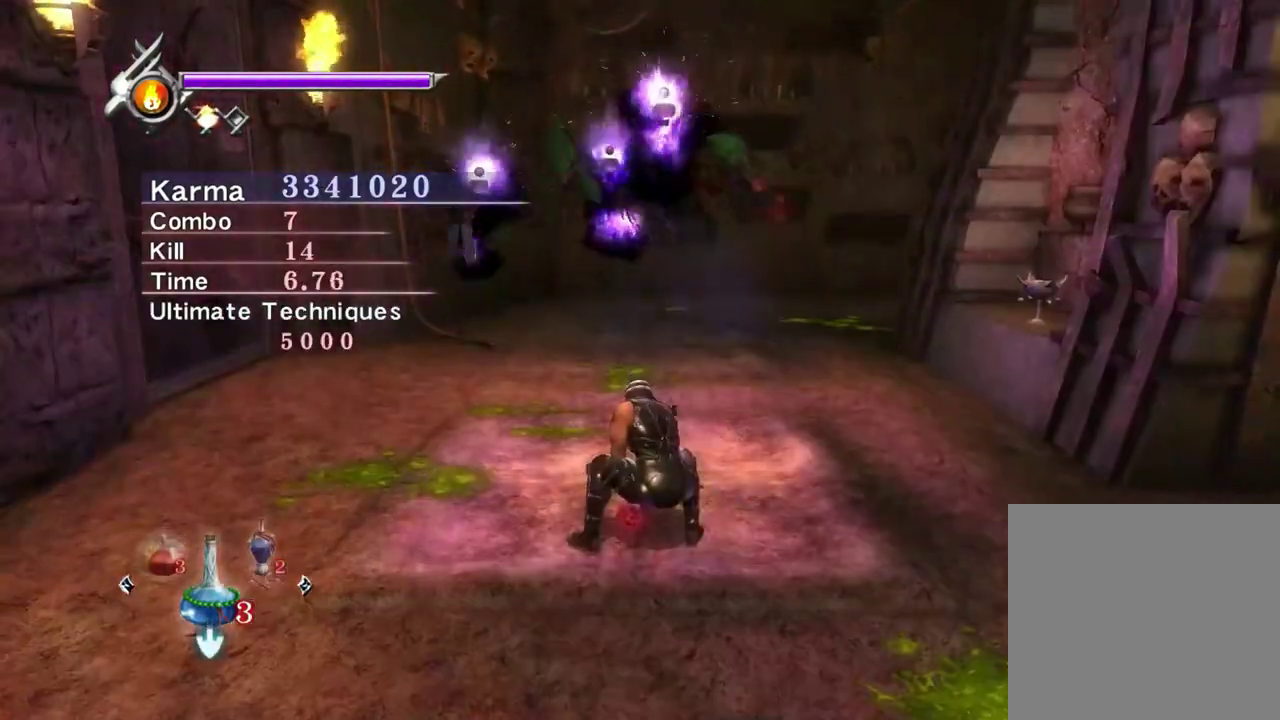
{"dt_ms": 500, "buttons": ["L2"], "left_stick": "up", "right_stick": "center", "events": [[133, "right_stick", "up"], [283, "right_stick", "center"], [433, "left_stick", "up"]]}
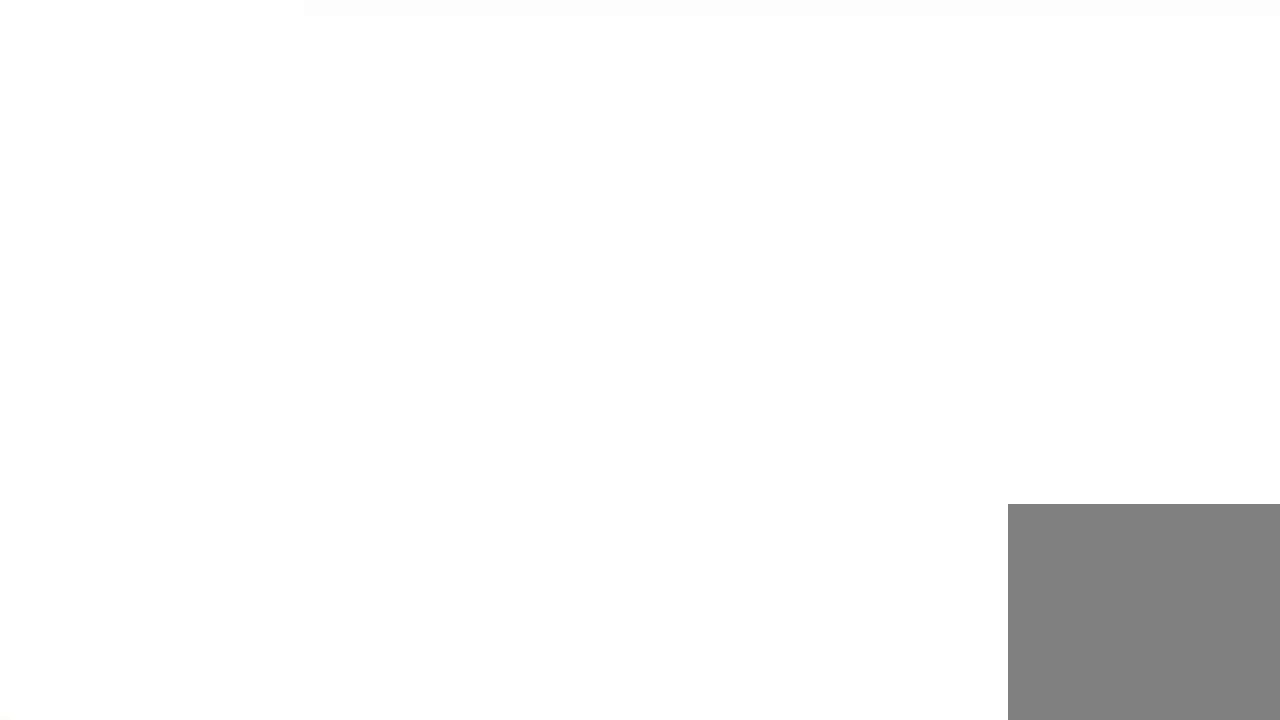
{"dt_ms": 500, "buttons": ["L2"], "left_stick": "up", "right_stick": "center", "events": [[200, "left_stick", "up-left"], [317, "left_stick", "up"]]}